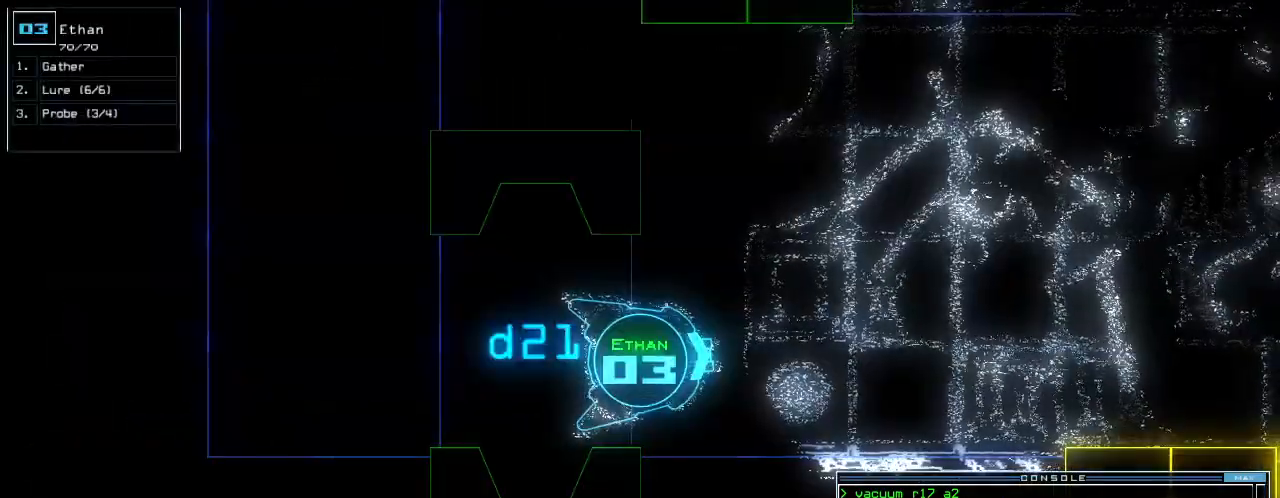
Gameplay with keyboard; each line is a JSON object with the keys held at the frame after it. "events" lists presses ("down") and releases ("up") of ".", "0", "1", "2", "3", "4", "5", "6", "7", "8", "9", "a", "b", "backspace", "c", "caps_lock", "comma", "ctrl_l", "ctrl_r", "d", "down", "e", "equals", "escape", "f", "f8", "g", "h", "i", "j", "k", "l", "left", "m", "minus", "n", "o", "p", "q", "quote", "r", "return", "right", "s", "semicolon", "shift_l", "shift_r", "space", "t", "tab", "tilde", "u", "up", "v", "w", "x", "y" and "z" between this image and that frame as [ms after this image, input, new state], when the widget could be followed in between. No other keys are recorded. Mouse input is not recorded.
{"keys": [], "events": [[354, "down", "down"], [396, "down", "up"]]}
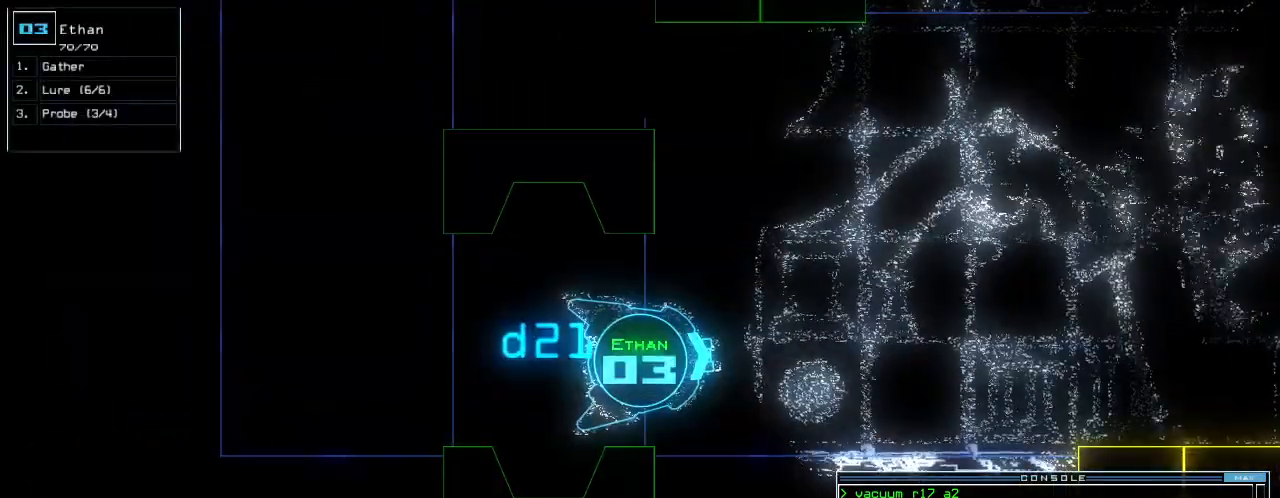
{"keys": [], "events": [[417, "return", "down"], [458, "return", "up"]]}
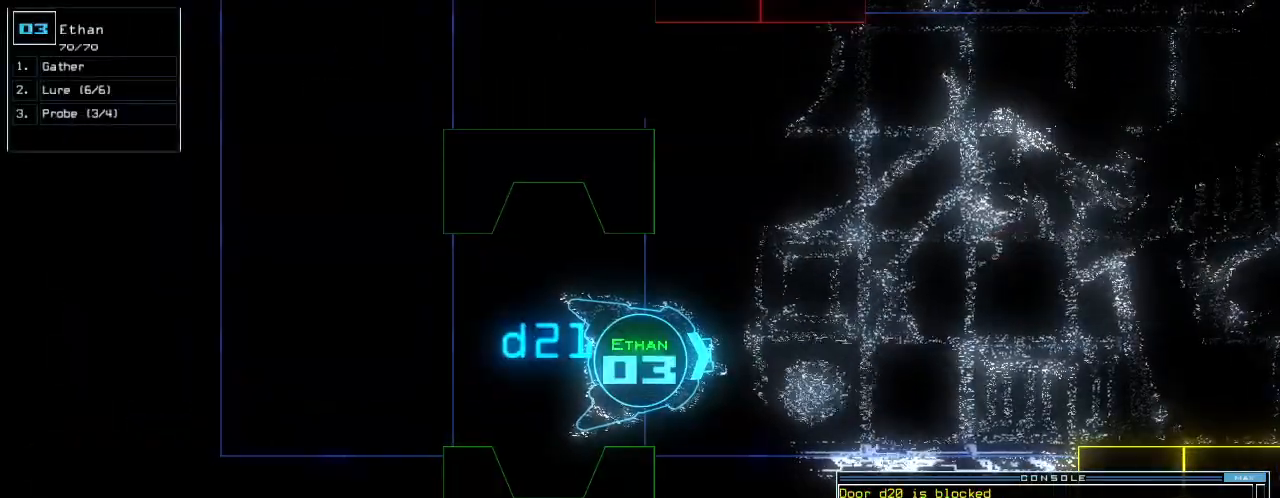
{"keys": ["up"], "events": [[104, "up", "down"], [229, "left", "down"], [333, "left", "up"]]}
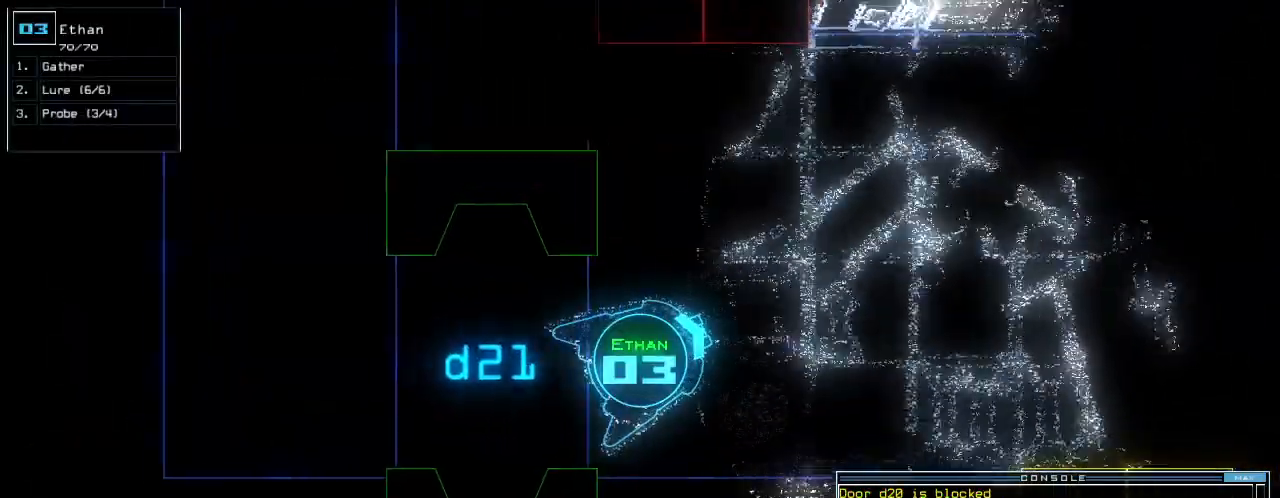
{"keys": ["right", "up"], "events": [[125, "c", "down"], [188, "c", "up"], [229, "c", "down"], [292, "c", "up"], [312, "return", "down"], [375, "return", "up"], [500, "right", "down"]]}
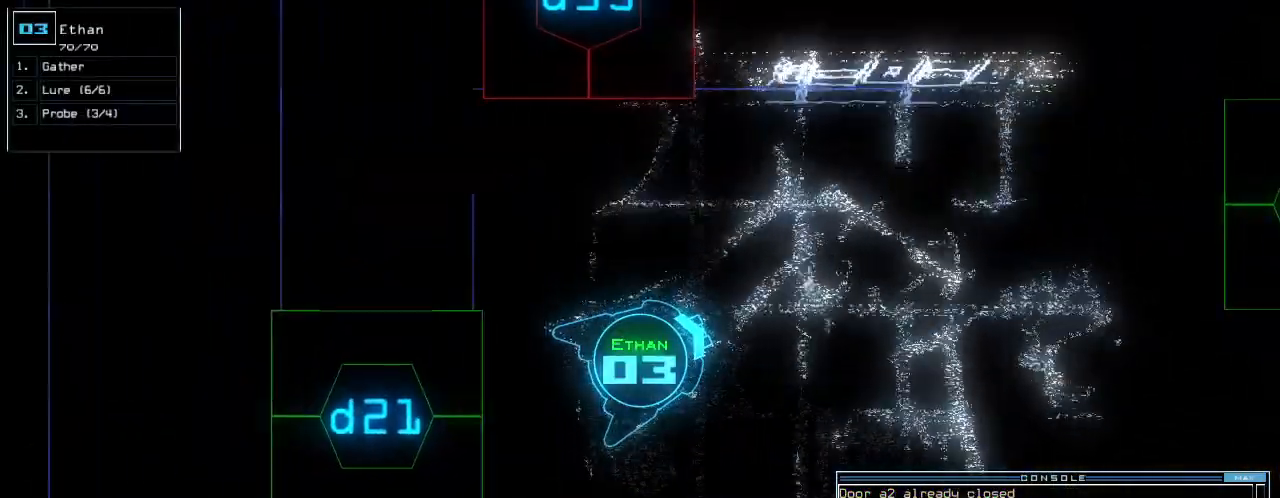
{"keys": [], "events": [[146, "right", "up"], [271, "up", "up"], [333, "space", "down"], [396, "space", "up"]]}